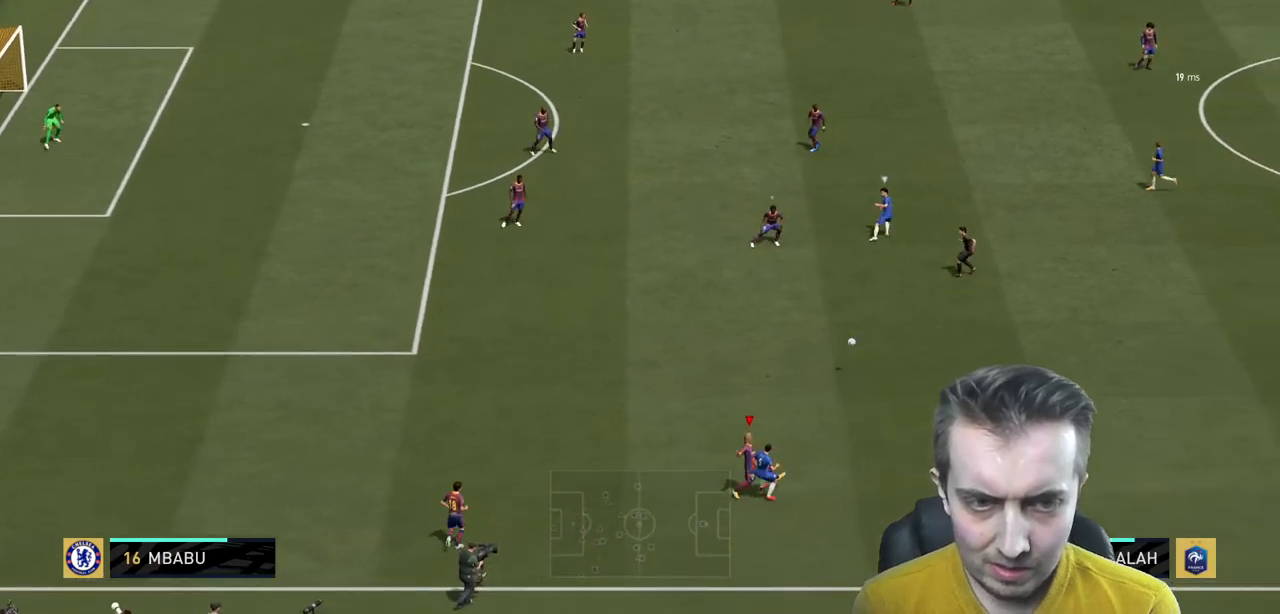
Gameplay with a controller (Xbox layout); each line is a JSON object with the inputs held at the frame after it. "events" lists button and stick changes between this image and that frame as [ms after this image, input, new state], when the widget could be followed in between. Not read: L3 R3.
{"buttons": ["L2", "R2"], "left_stick": "center", "right_stick": "center", "events": [[34, "L2", "up"], [67, "left_stick", "down"], [334, "left_stick", "center"], [434, "L2", "down"]]}
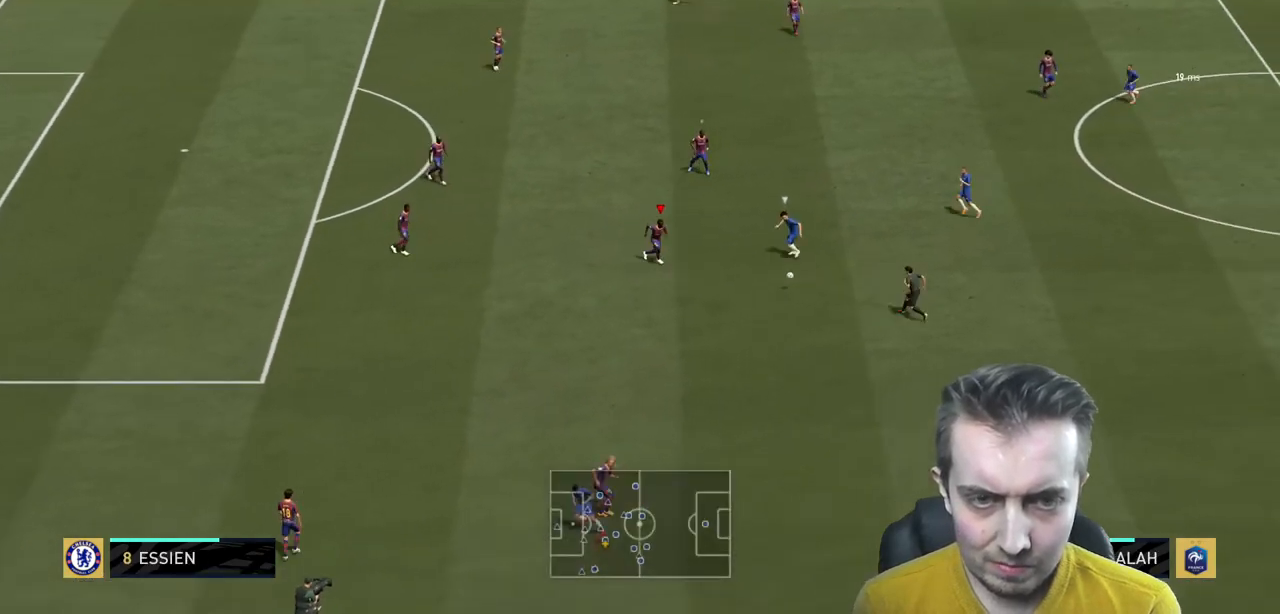
{"buttons": ["L2", "R2"], "left_stick": "up", "right_stick": "center", "events": [[133, "left_stick", "up"]]}
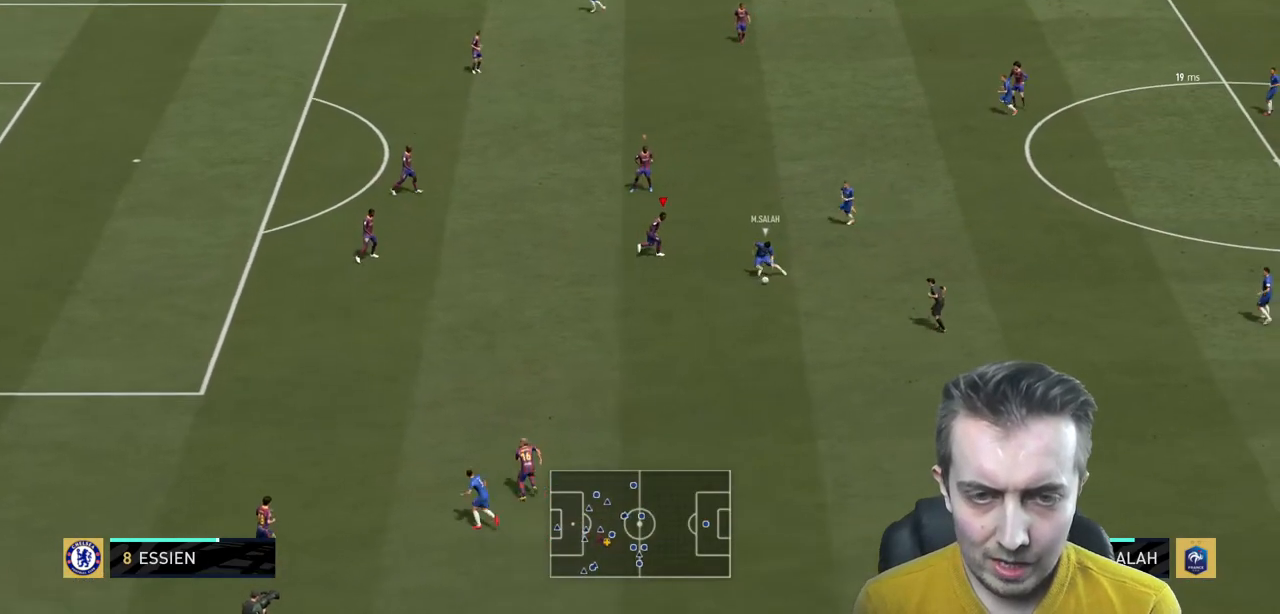
{"buttons": ["L2", "R2"], "left_stick": "down-left", "right_stick": "center", "events": [[267, "left_stick", "down-left"], [300, "R2", "up"], [467, "R2", "down"]]}
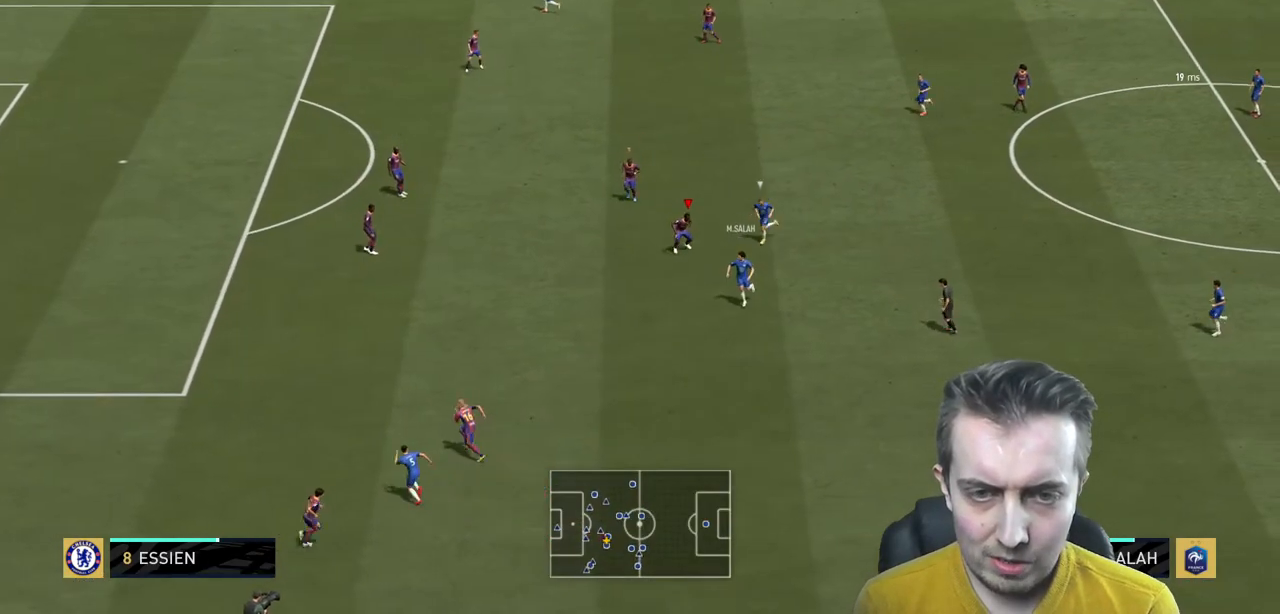
{"buttons": ["R2"], "left_stick": "down-left", "right_stick": "center"}
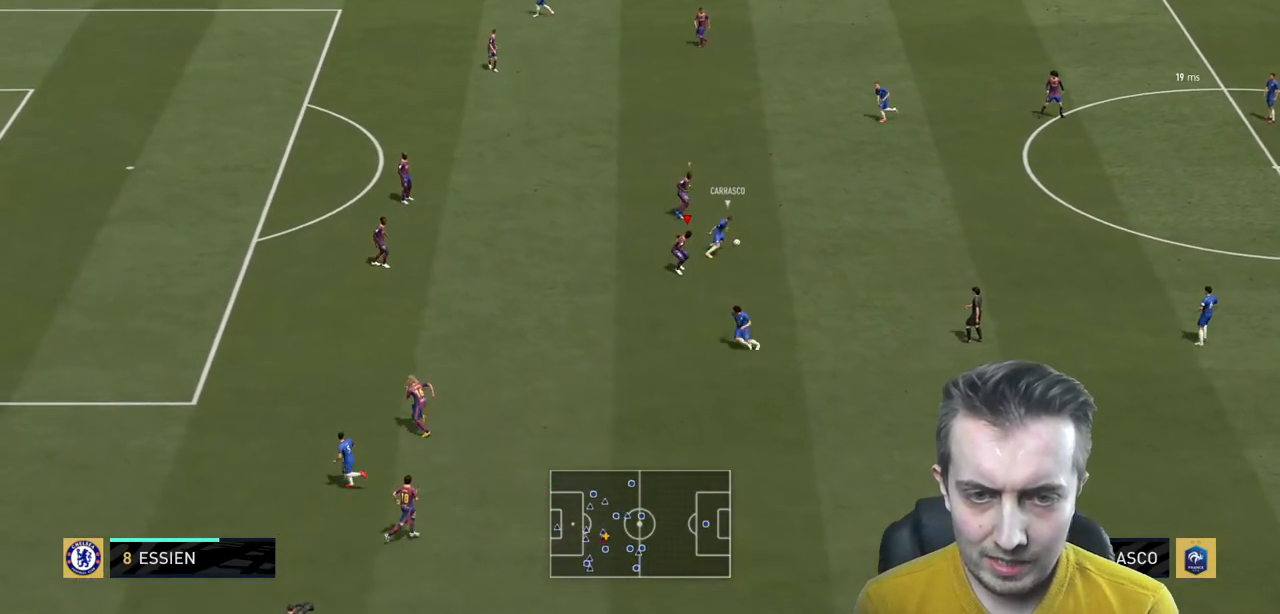
{"buttons": ["L2", "R2"], "left_stick": "center", "right_stick": "center", "events": [[100, "left_stick", "left"], [267, "L2", "down"], [334, "R2", "up"], [367, "left_stick", "up-left"], [501, "R2", "down"], [501, "left_stick", "center"]]}
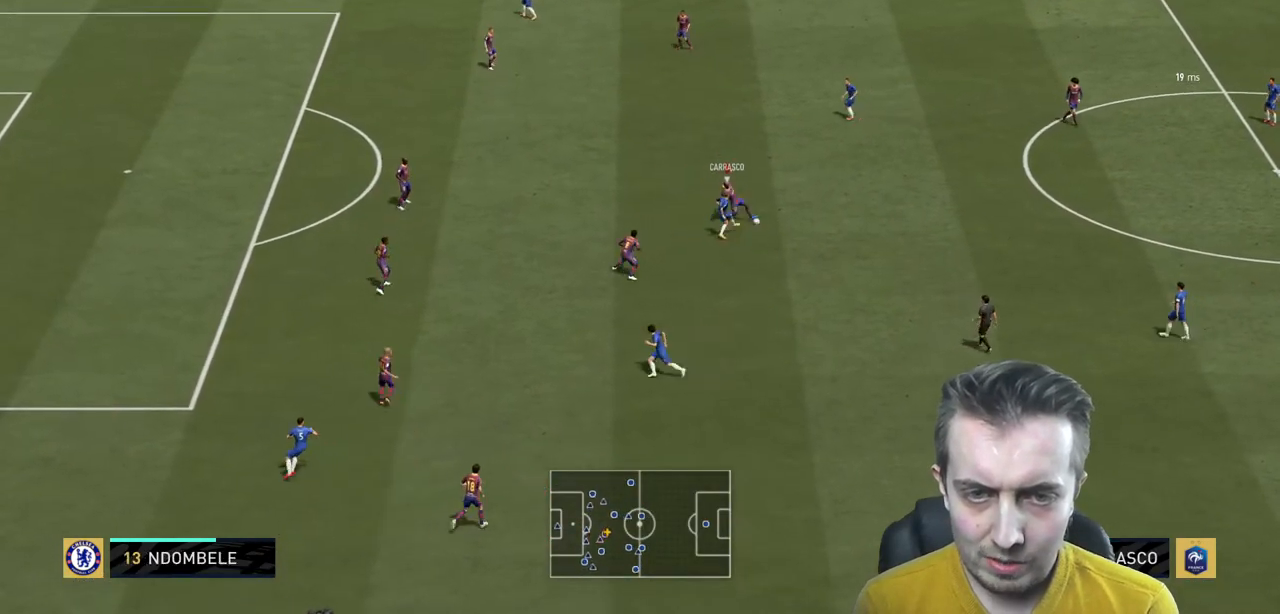
{"buttons": ["R2"], "left_stick": "center", "right_stick": "center"}
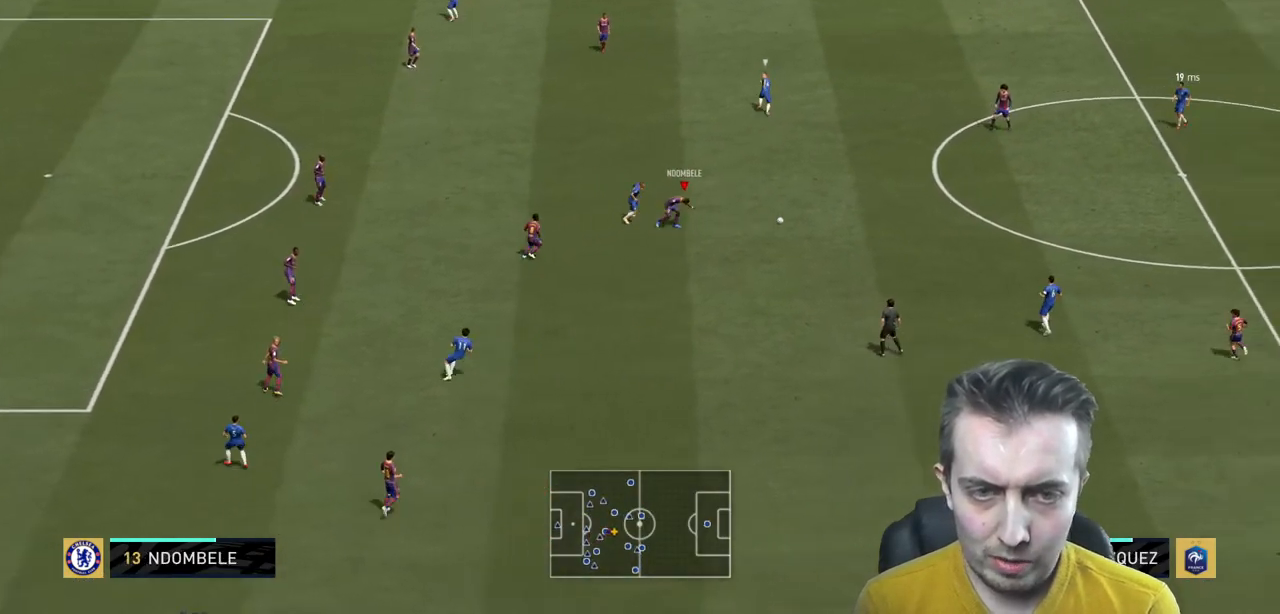
{"buttons": ["R2"], "left_stick": "center", "right_stick": "center", "events": [[434, "L2", "down"], [501, "L2", "up"]]}
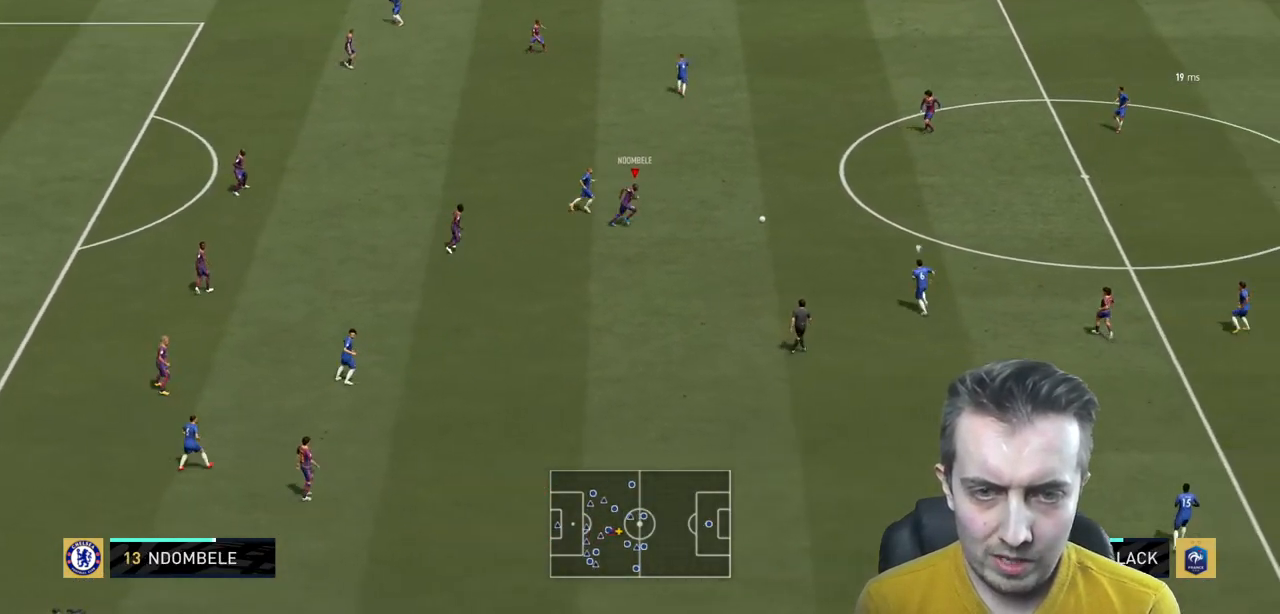
{"buttons": ["R2"], "left_stick": "center", "right_stick": "center", "events": []}
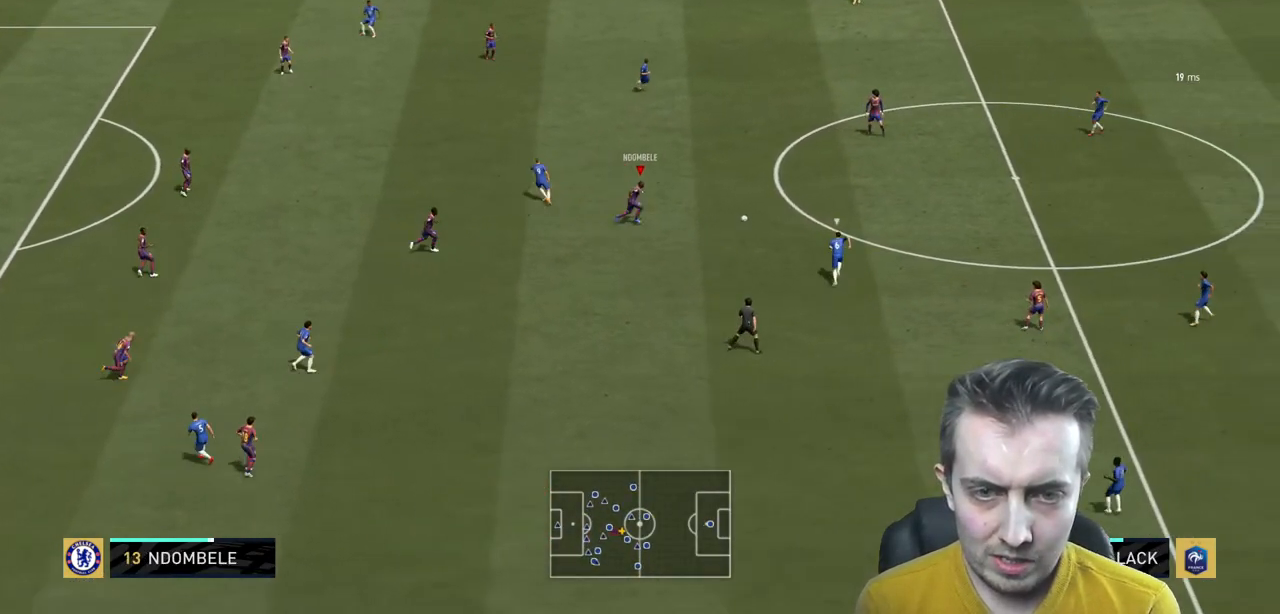
{"buttons": ["R2"], "left_stick": "up", "right_stick": "center", "events": [[167, "left_stick", "up"], [334, "A", "down"], [501, "A", "up"]]}